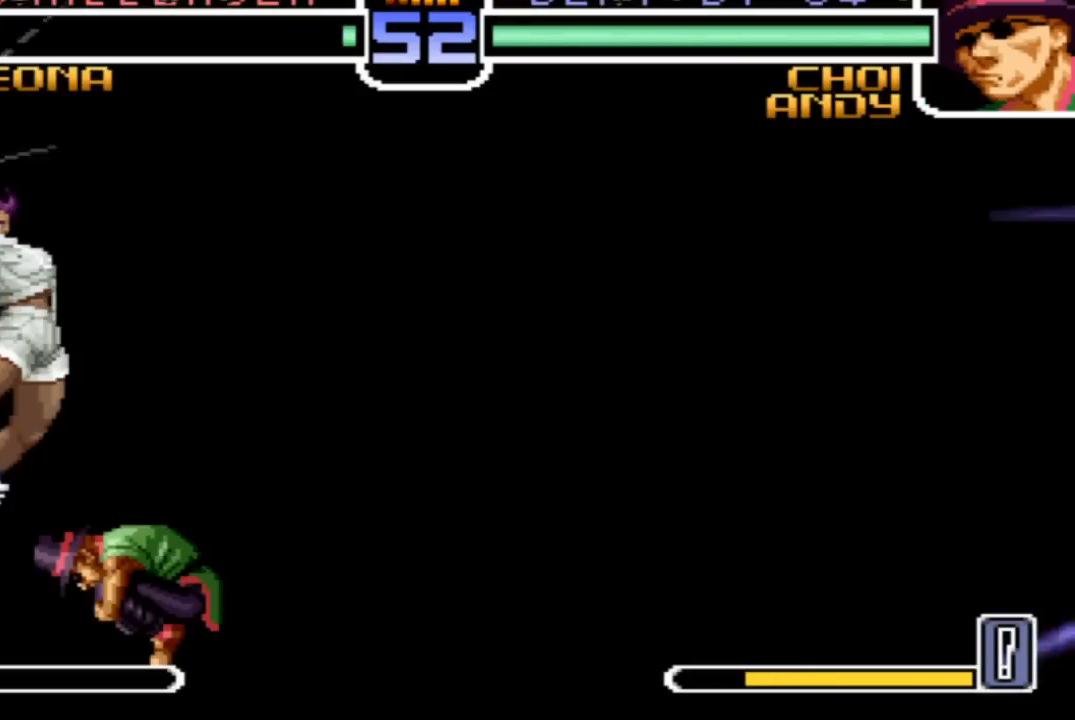
Gameplay with a controller (arcade stick); each line is a JSON object with the inputs held at the frame after it. "events" lists button and stick changes between this image and that frame as [ms after this image, input, new state], when the widget could be followed in between. Not read: L3 R3.
{"buttons": [], "left_stick": "center", "events": []}
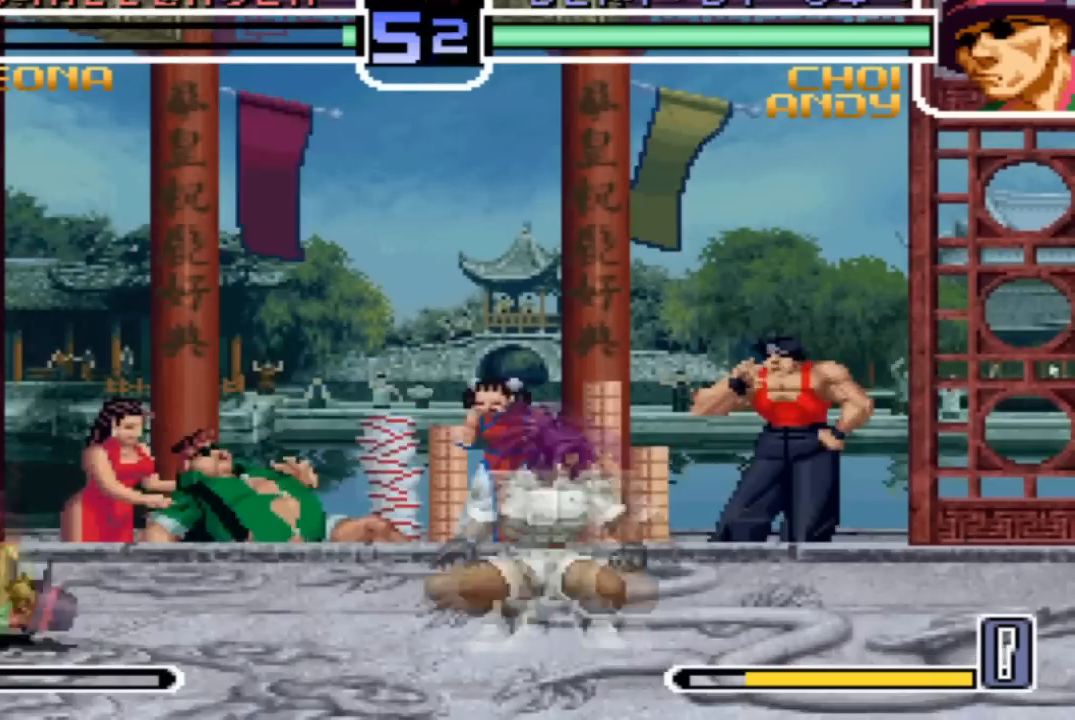
{"buttons": [], "left_stick": "down-left", "events": [[333, "left_stick", "down"], [433, "left_stick", "down-left"]]}
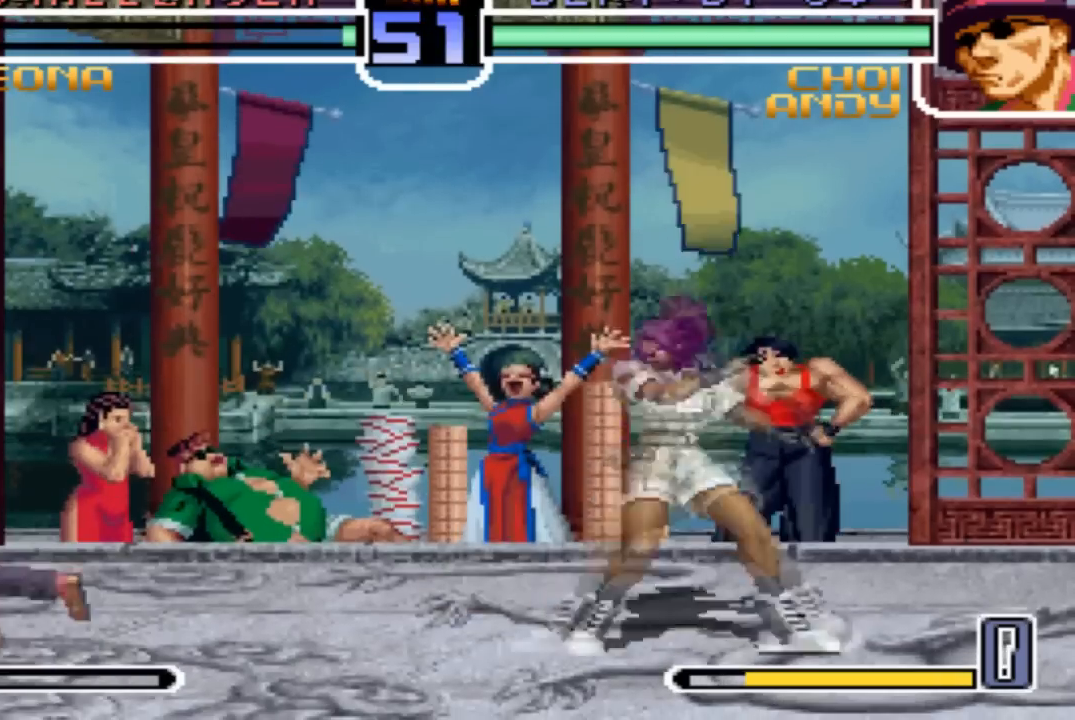
{"buttons": [], "left_stick": "center"}
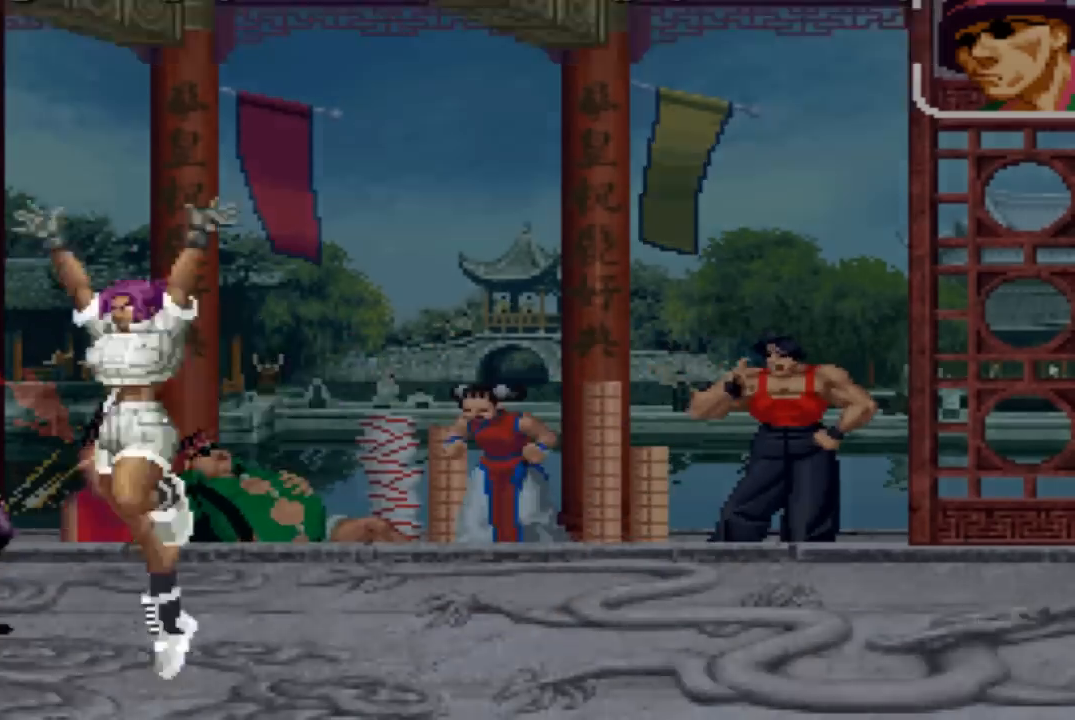
{"buttons": [], "left_stick": "center", "events": []}
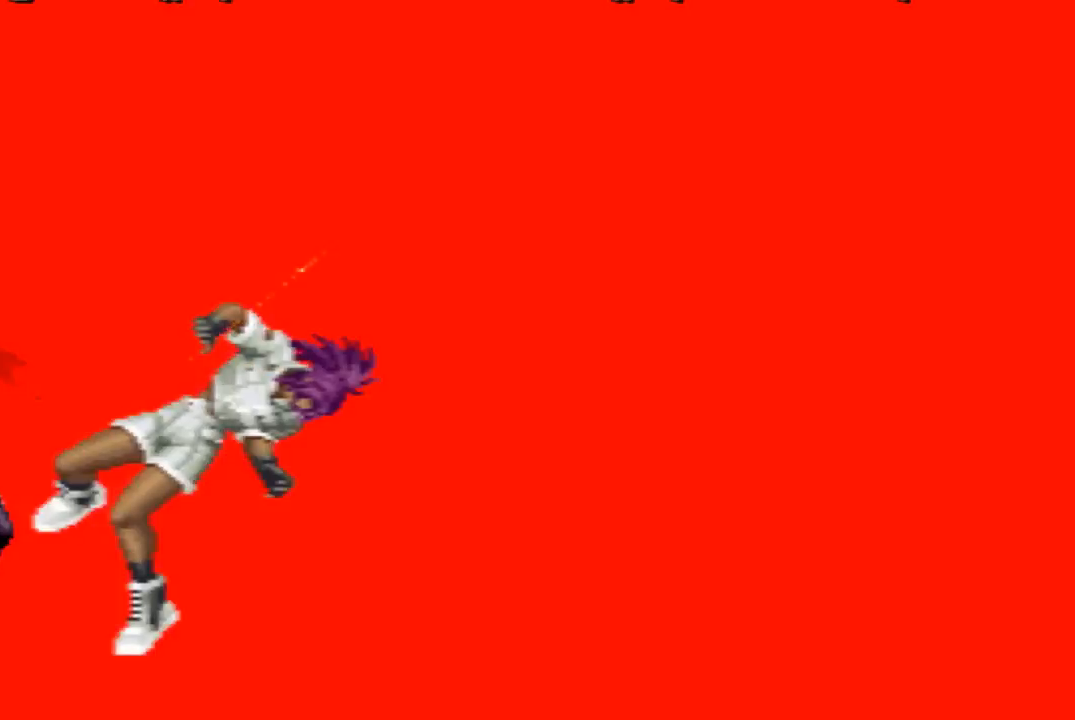
{"buttons": [], "left_stick": "center", "events": [[234, "SQUARE", "down"], [300, "SQUARE", "up"], [334, "SQUARE", "down"], [434, "SQUARE", "up"]]}
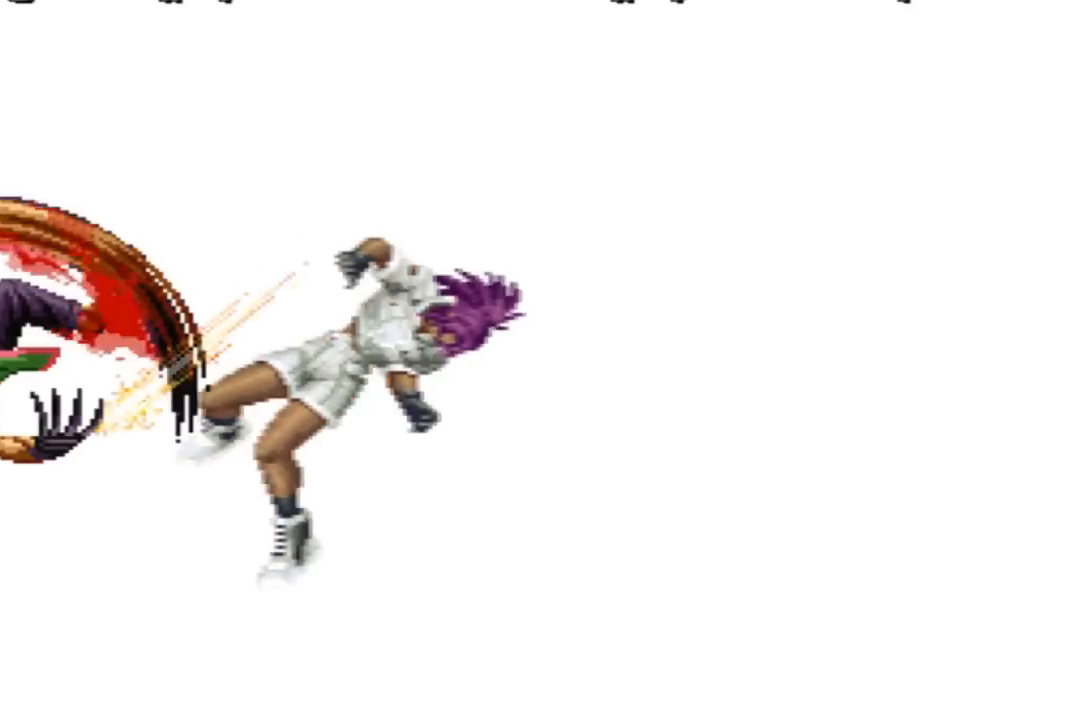
{"buttons": [], "left_stick": "center", "events": [[333, "SQUARE", "down"], [400, "SQUARE", "up"]]}
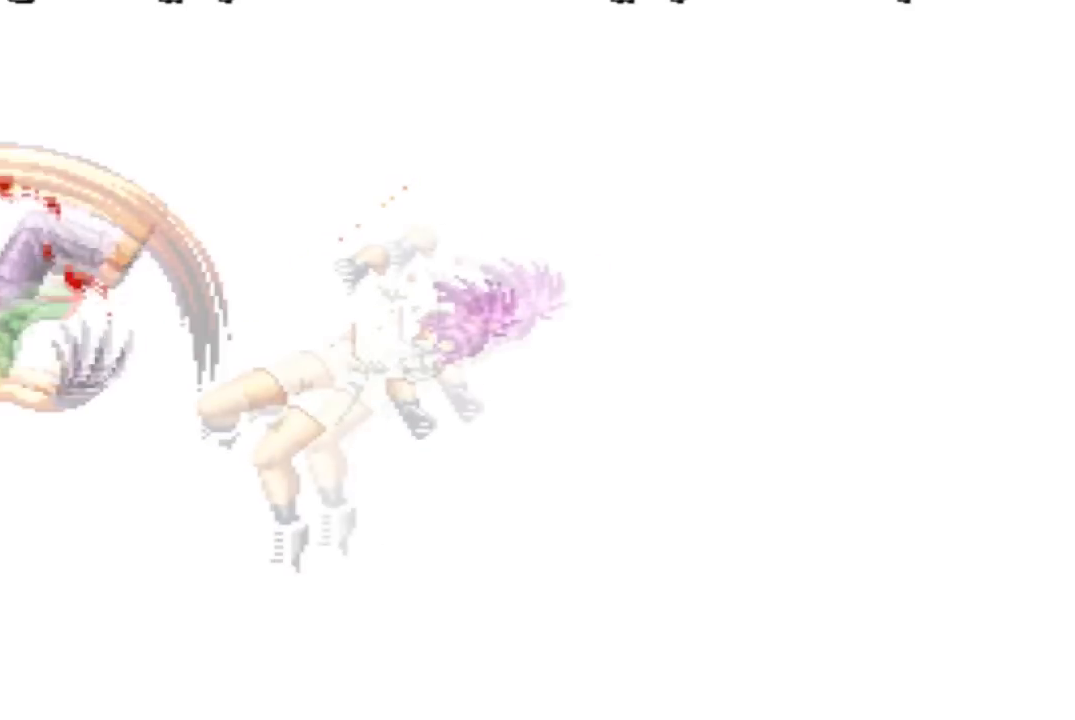
{"buttons": ["CROSS", "SQUARE", "TRIANGLE", "L2", "R2"], "left_stick": "center", "events": [[134, "TRIANGLE", "down"], [167, "L2", "down"], [167, "SQUARE", "down"], [200, "CROSS", "down"], [434, "R2", "down"]]}
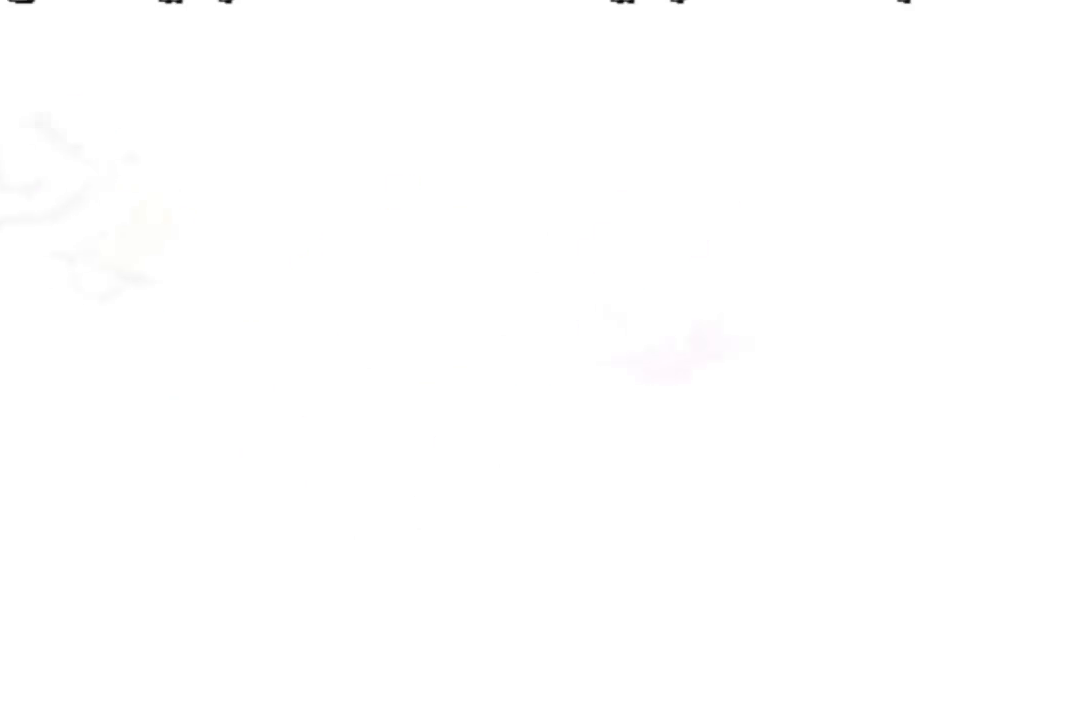
{"buttons": ["SQUARE", "TRIANGLE", "L2", "R2"], "left_stick": "center", "events": [[100, "TRIANGLE", "up"], [166, "SQUARE", "up"], [233, "CROSS", "up"], [233, "SQUARE", "down"], [300, "CROSS", "down"], [300, "SQUARE", "up"], [367, "CROSS", "up"], [367, "SQUARE", "down"], [367, "TRIANGLE", "down"], [433, "CROSS", "down"], [433, "TRIANGLE", "up"], [500, "CROSS", "up"], [500, "TRIANGLE", "down"]]}
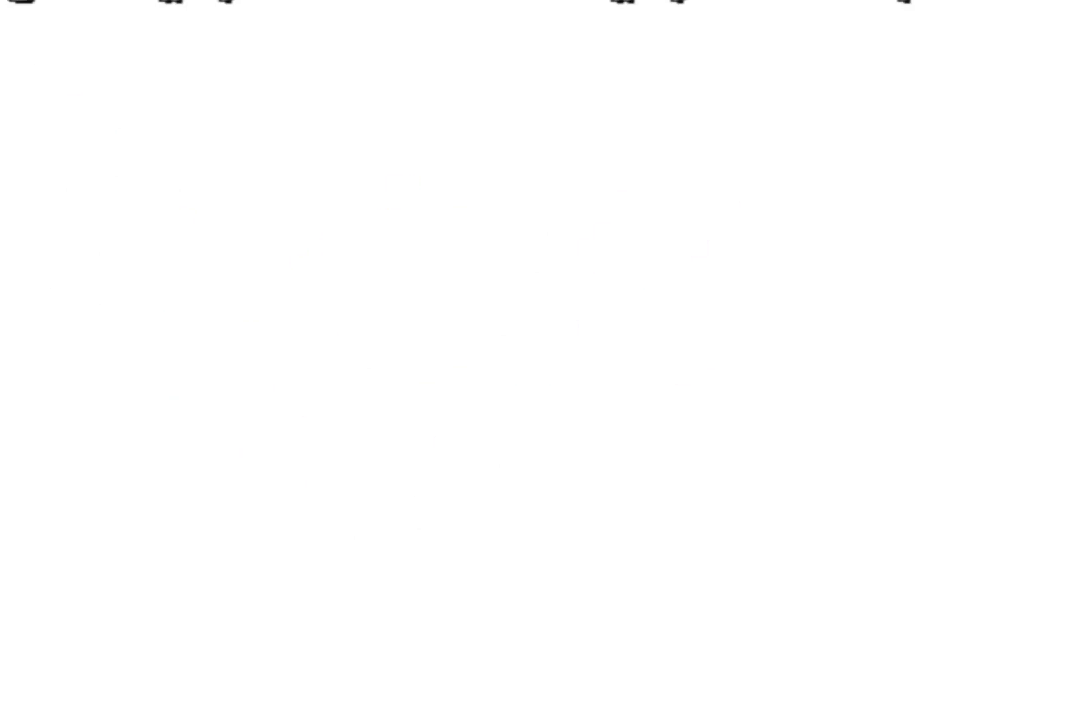
{"buttons": ["CROSS", "SQUARE"], "left_stick": "center", "events": [[33, "SQUARE", "up"], [67, "CROSS", "down"], [100, "R2", "up"], [100, "SQUARE", "down"], [133, "CROSS", "up"], [200, "CROSS", "down"], [200, "TRIANGLE", "up"], [234, "L2", "up"], [267, "CROSS", "up"], [334, "CROSS", "down"], [400, "CROSS", "up"], [467, "CROSS", "down"]]}
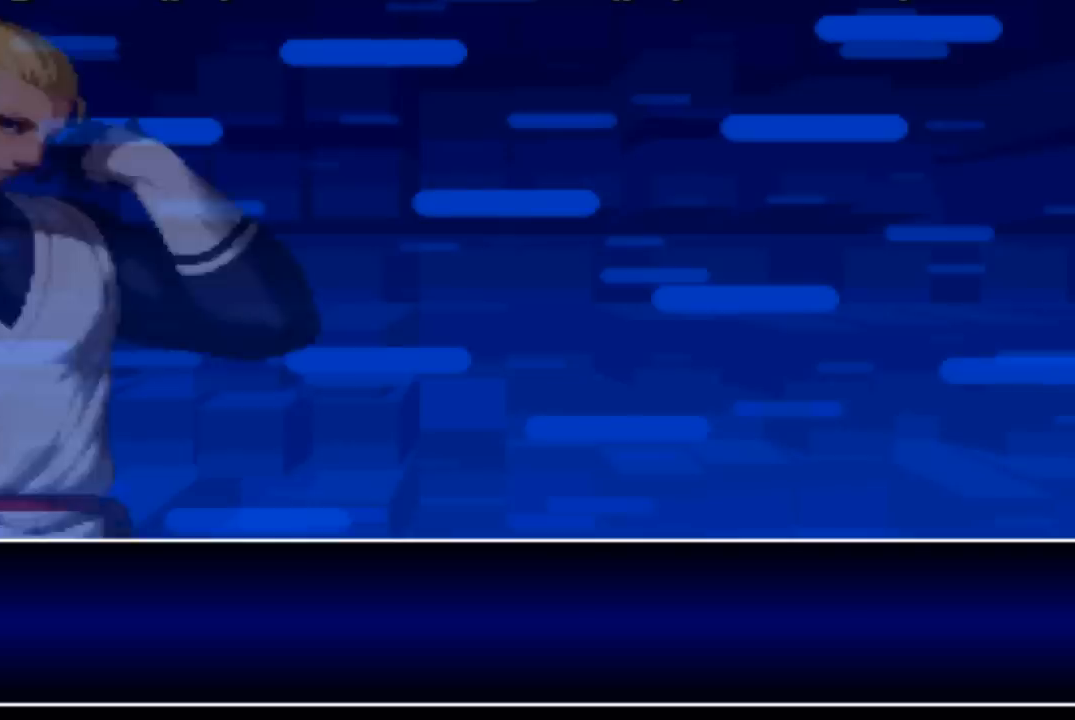
{"buttons": [], "left_stick": "center", "events": [[67, "CROSS", "up"], [134, "CROSS", "down"], [234, "CROSS", "up"], [267, "SQUARE", "up"]]}